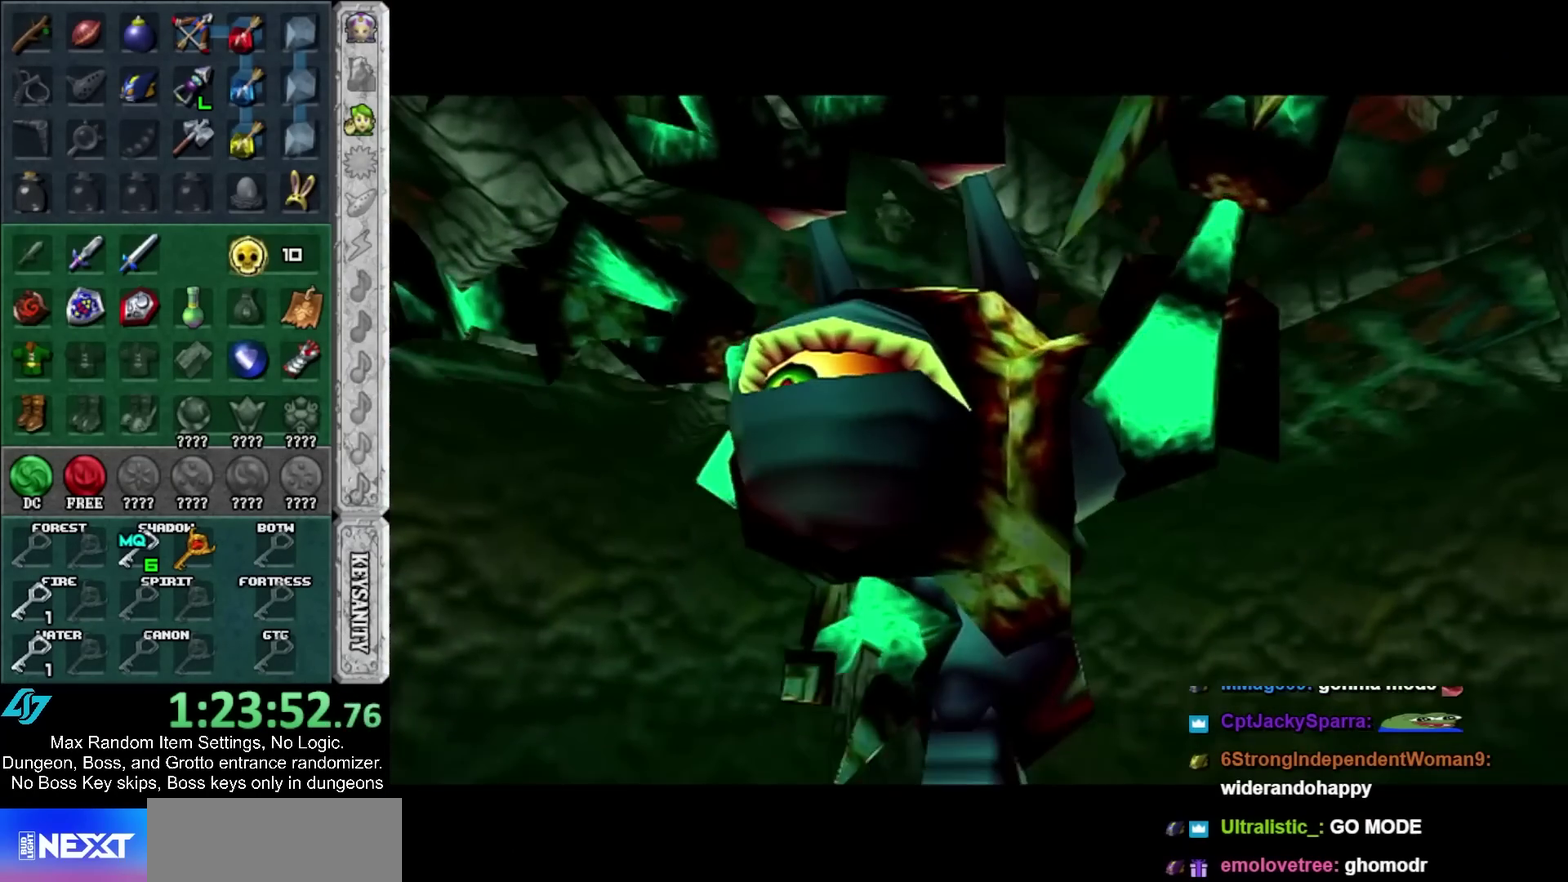
Gameplay with a controller; each line is a JSON object with the inputs held at the frame after it. "events" lists button and stick changes between this image and that frame as [ms after this image, input, new state], when the widget could be followed in between. Not read: HOME L3 R1 R3 SELECT.
{"buttons": [], "left_stick": "center", "right_stick": "center", "events": []}
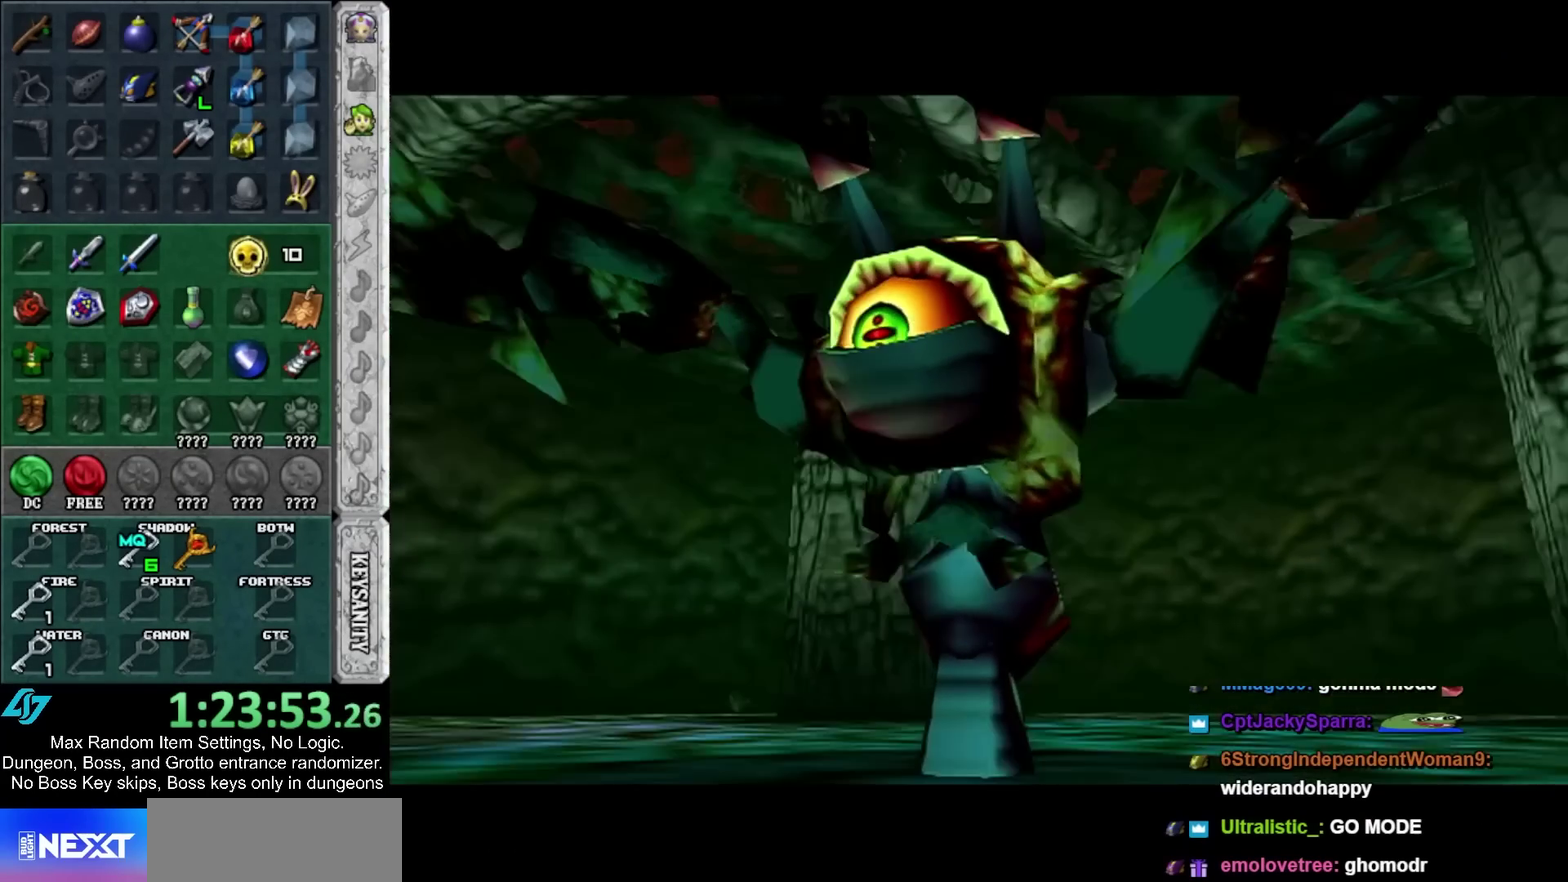
{"buttons": [], "left_stick": "up", "right_stick": "center", "events": [[333, "left_stick", "up"]]}
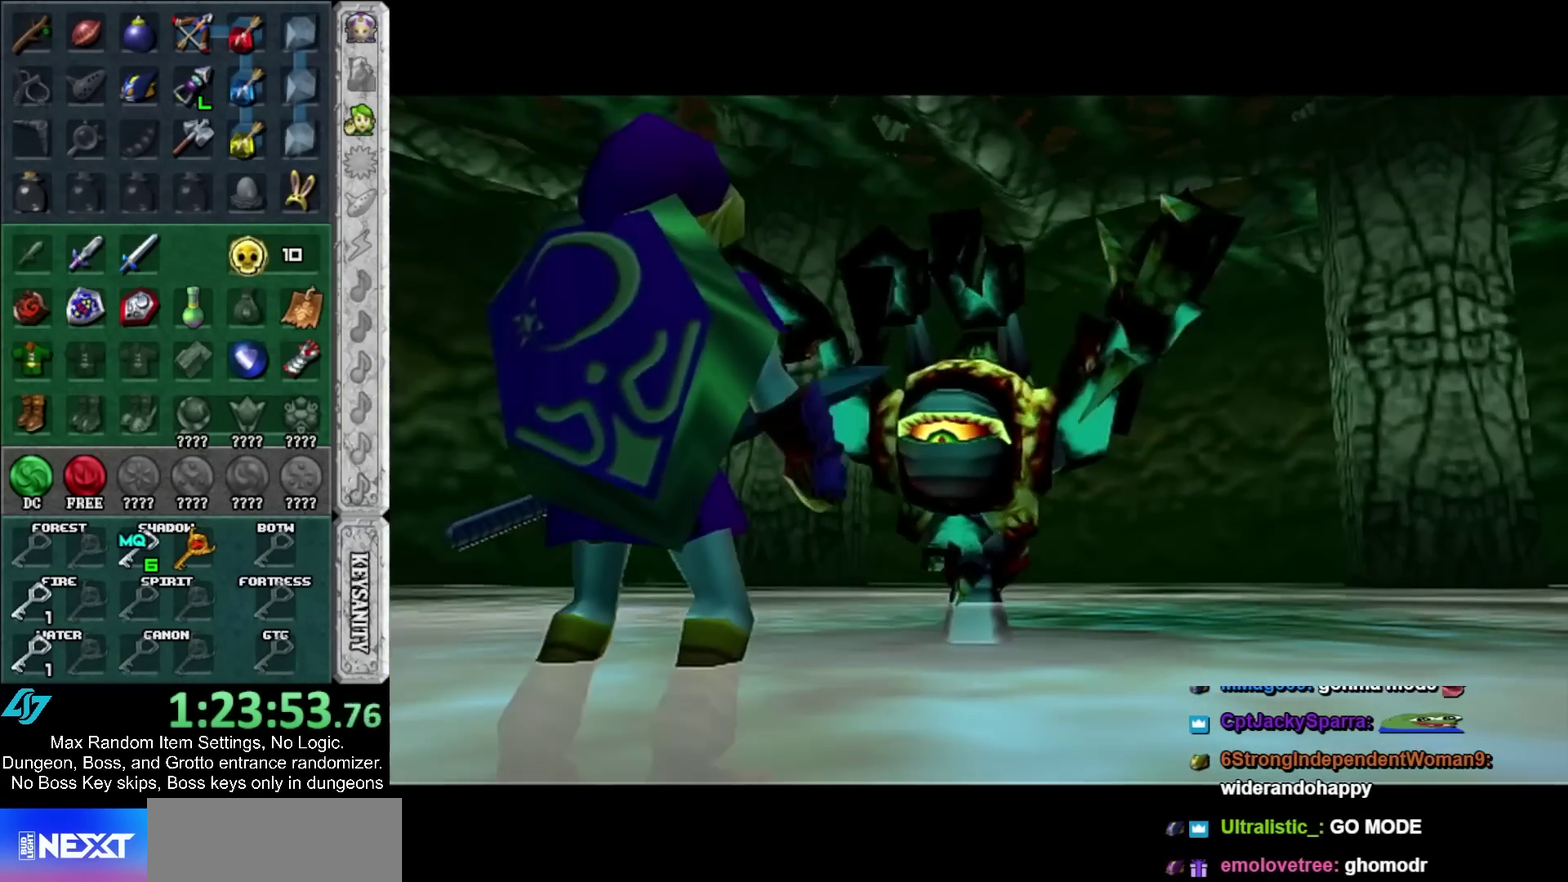
{"buttons": ["B"], "left_stick": "up", "right_stick": "center", "events": [[133, "B", "down"], [217, "B", "up"], [283, "B", "down"], [367, "B", "up"], [467, "B", "down"]]}
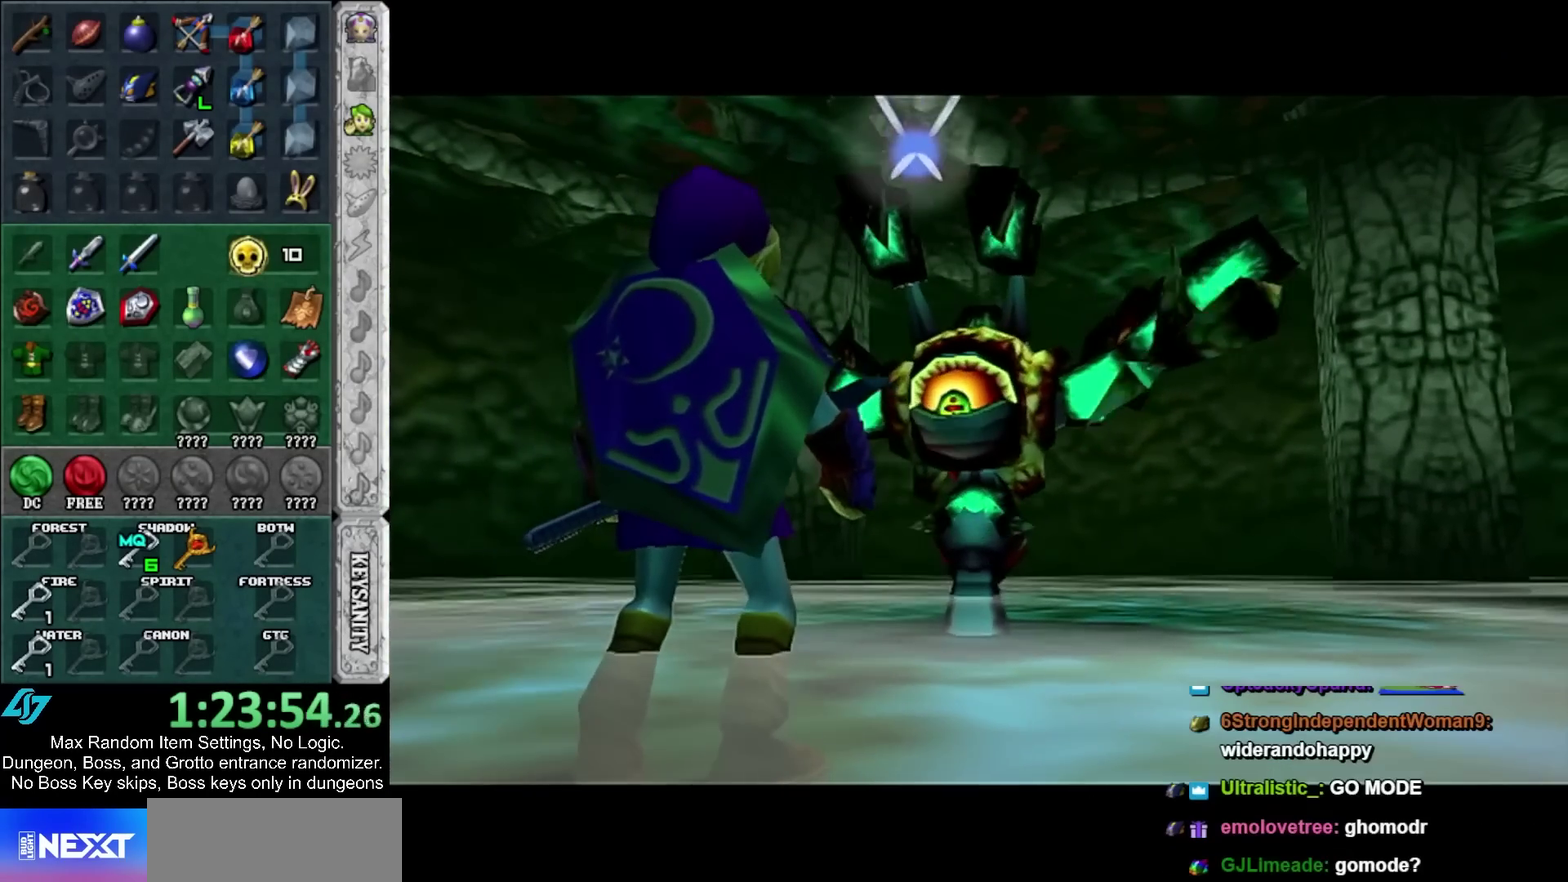
{"buttons": [], "left_stick": "up", "right_stick": "center", "events": [[17, "B", "up"], [83, "B", "down"], [183, "B", "up"], [250, "B", "down"], [300, "B", "up"], [400, "B", "down"], [467, "B", "up"]]}
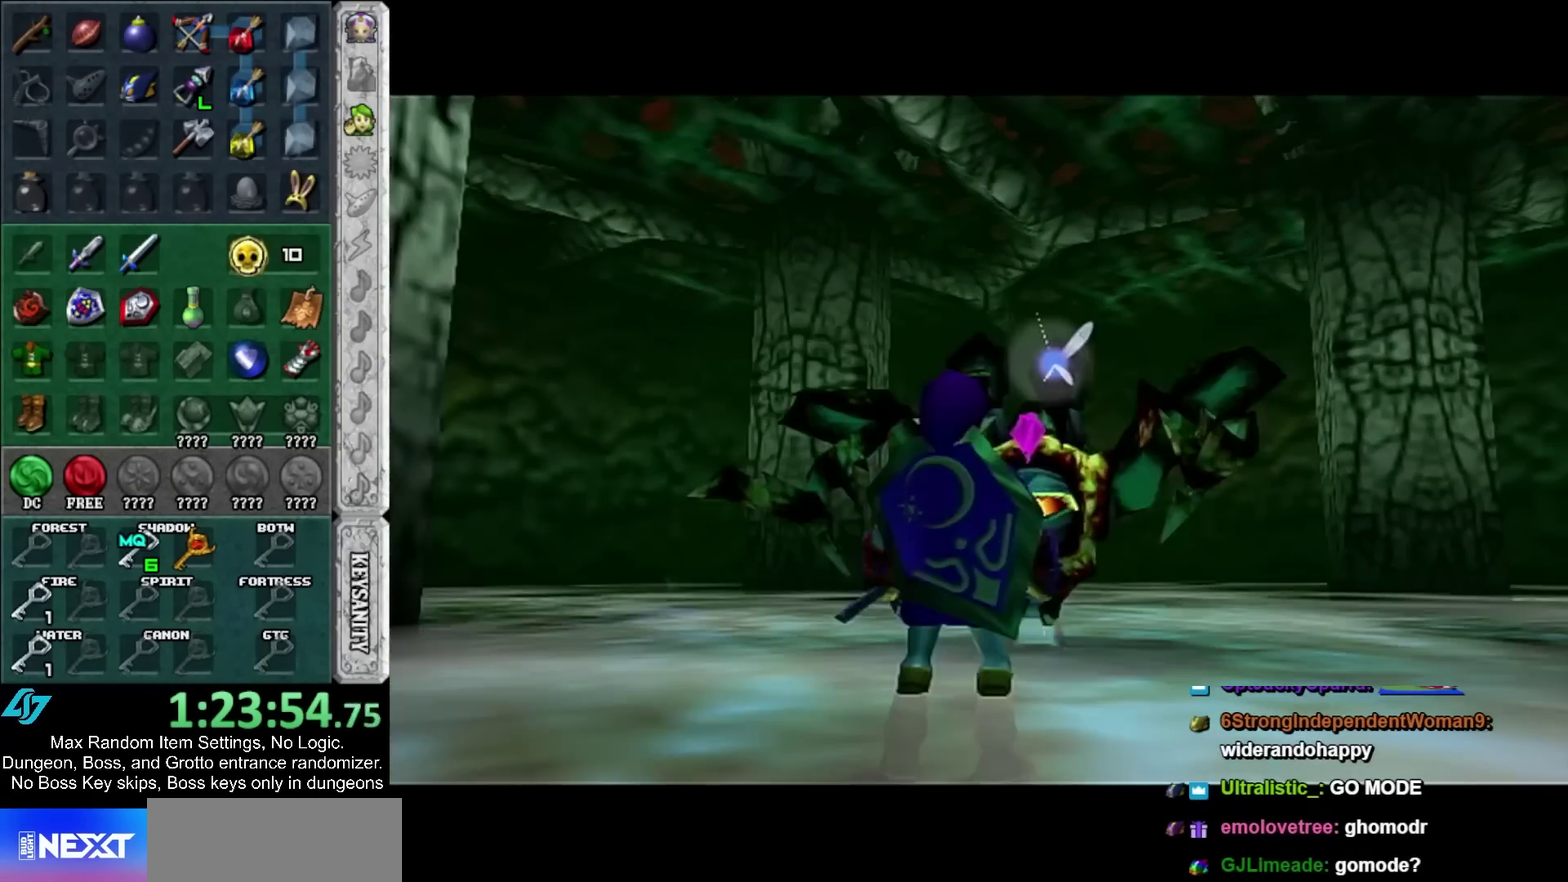
{"buttons": ["B"], "left_stick": "up", "right_stick": "center", "events": [[67, "B", "down"], [117, "B", "up"], [233, "B", "down"], [283, "B", "up"], [333, "B", "down"], [400, "B", "up"], [467, "B", "down"]]}
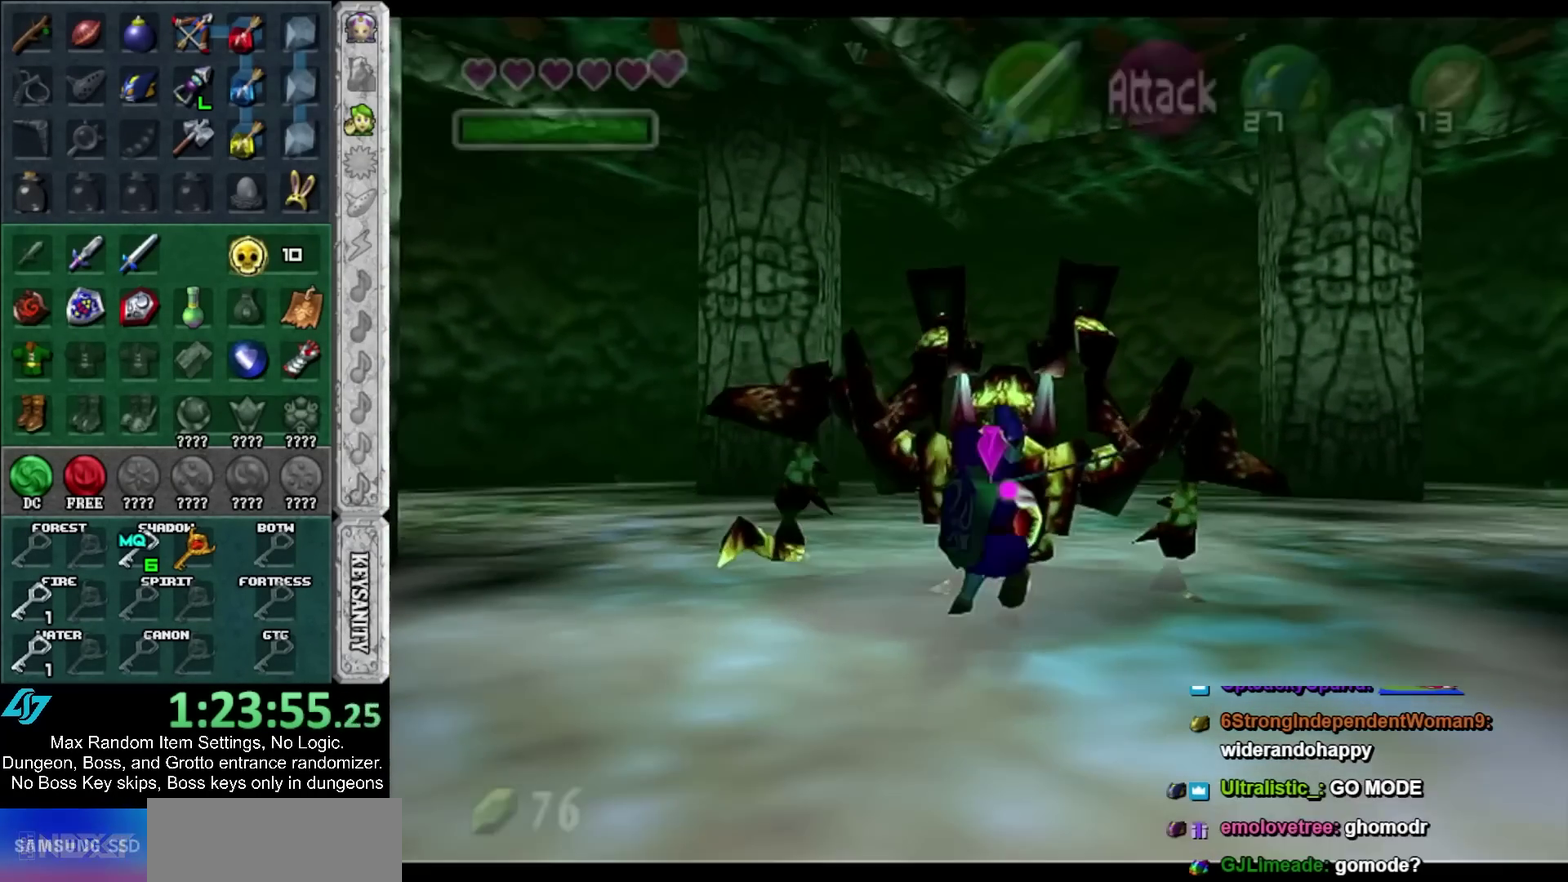
{"buttons": [], "left_stick": "up", "right_stick": "center", "events": [[50, "B", "up"]]}
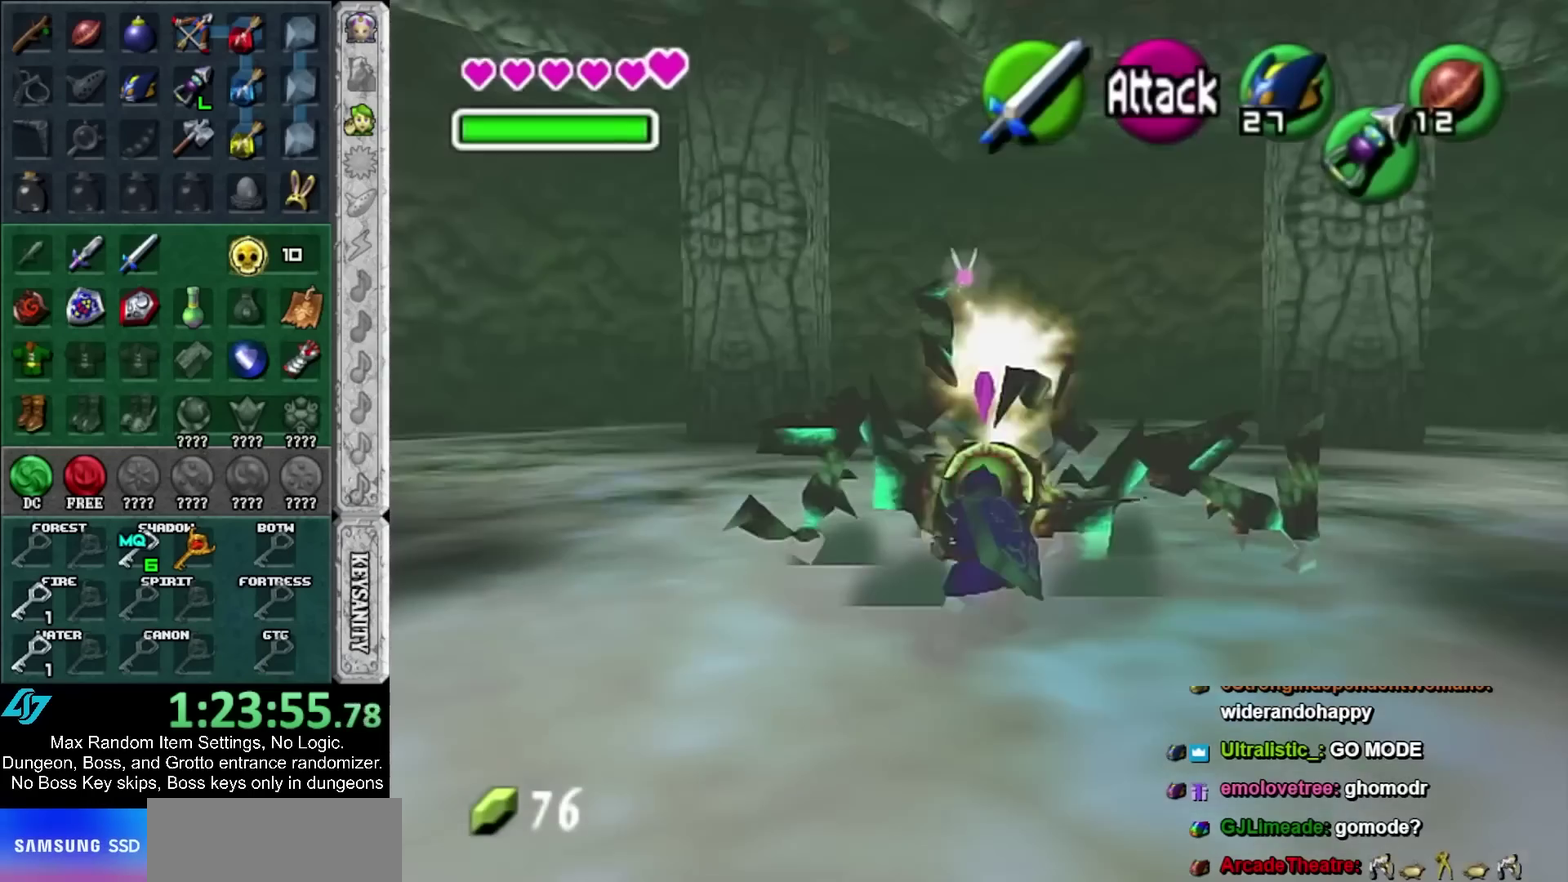
{"buttons": ["L2"], "left_stick": "center", "right_stick": "center", "events": [[50, "L2", "down"], [117, "left_stick", "center"]]}
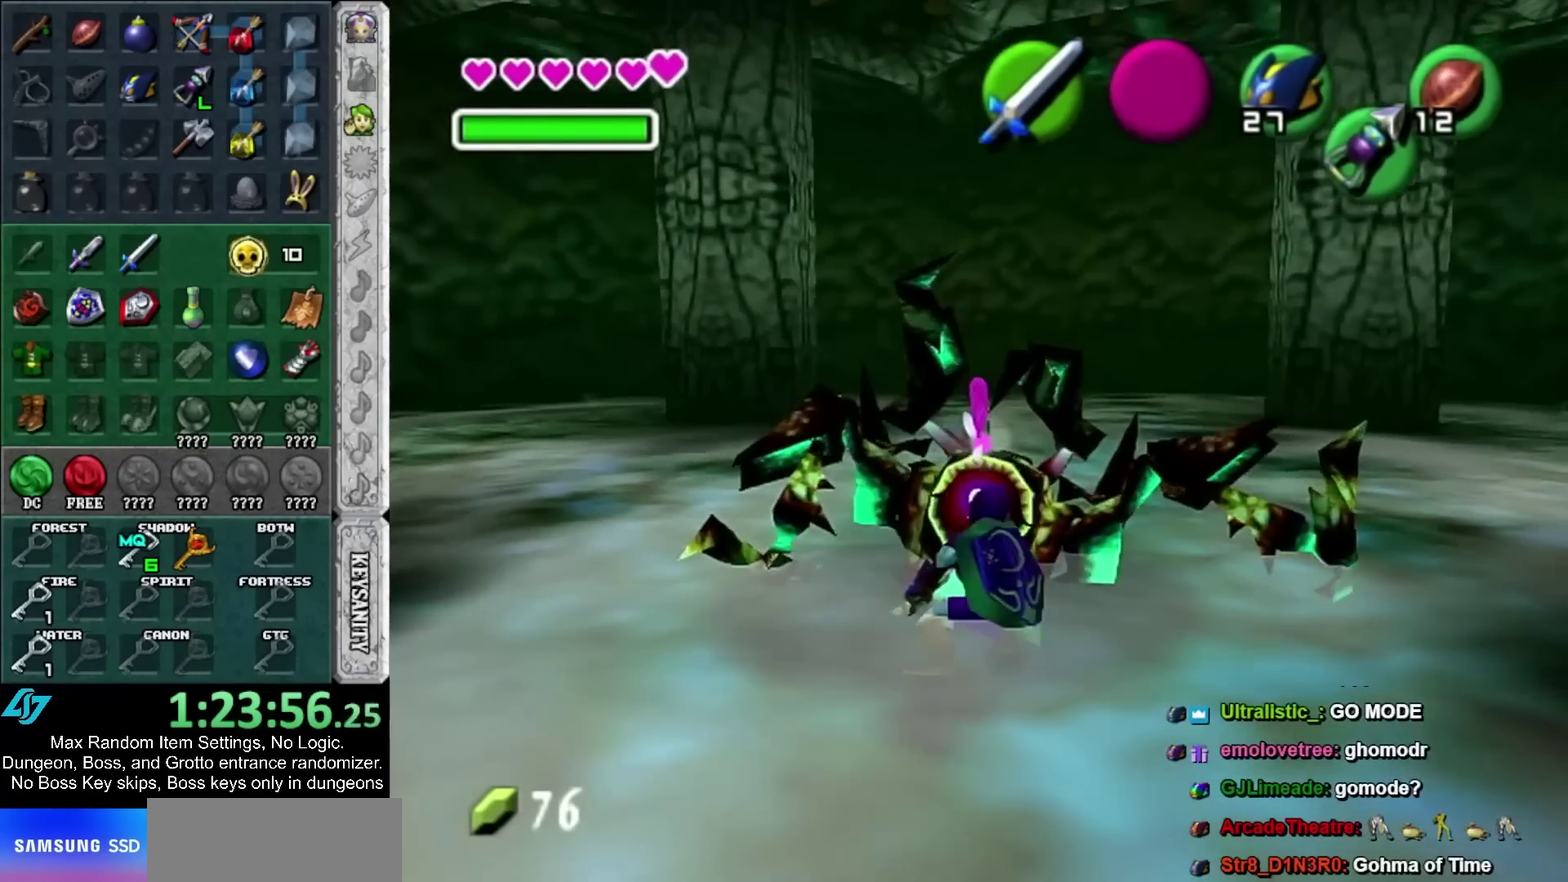
{"buttons": ["L2"], "left_stick": "center", "right_stick": "center", "events": []}
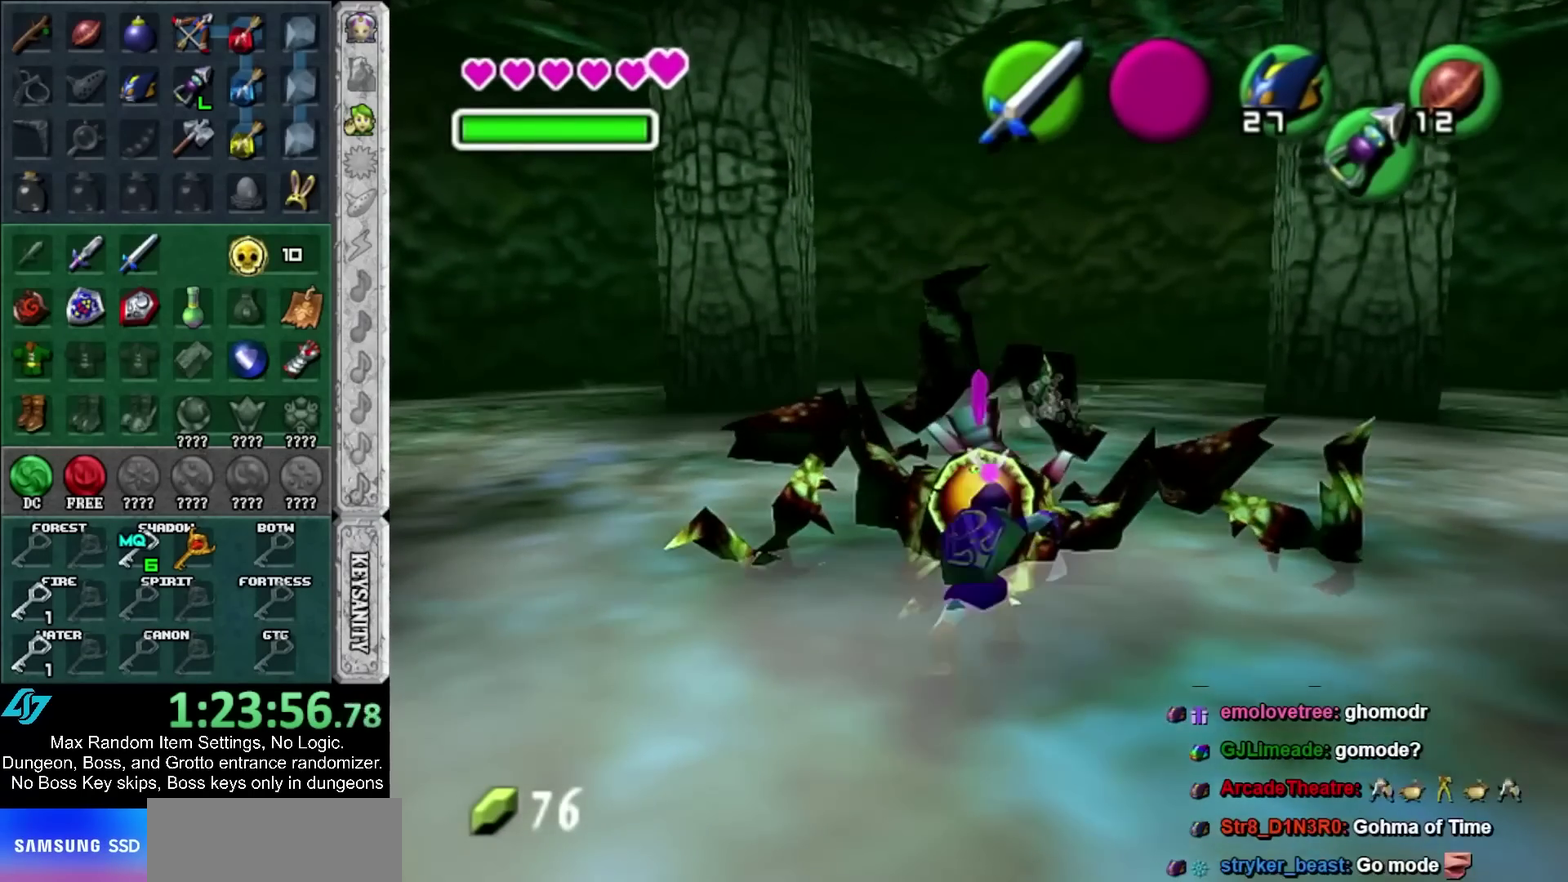
{"buttons": ["L2"], "left_stick": "center", "right_stick": "center", "events": []}
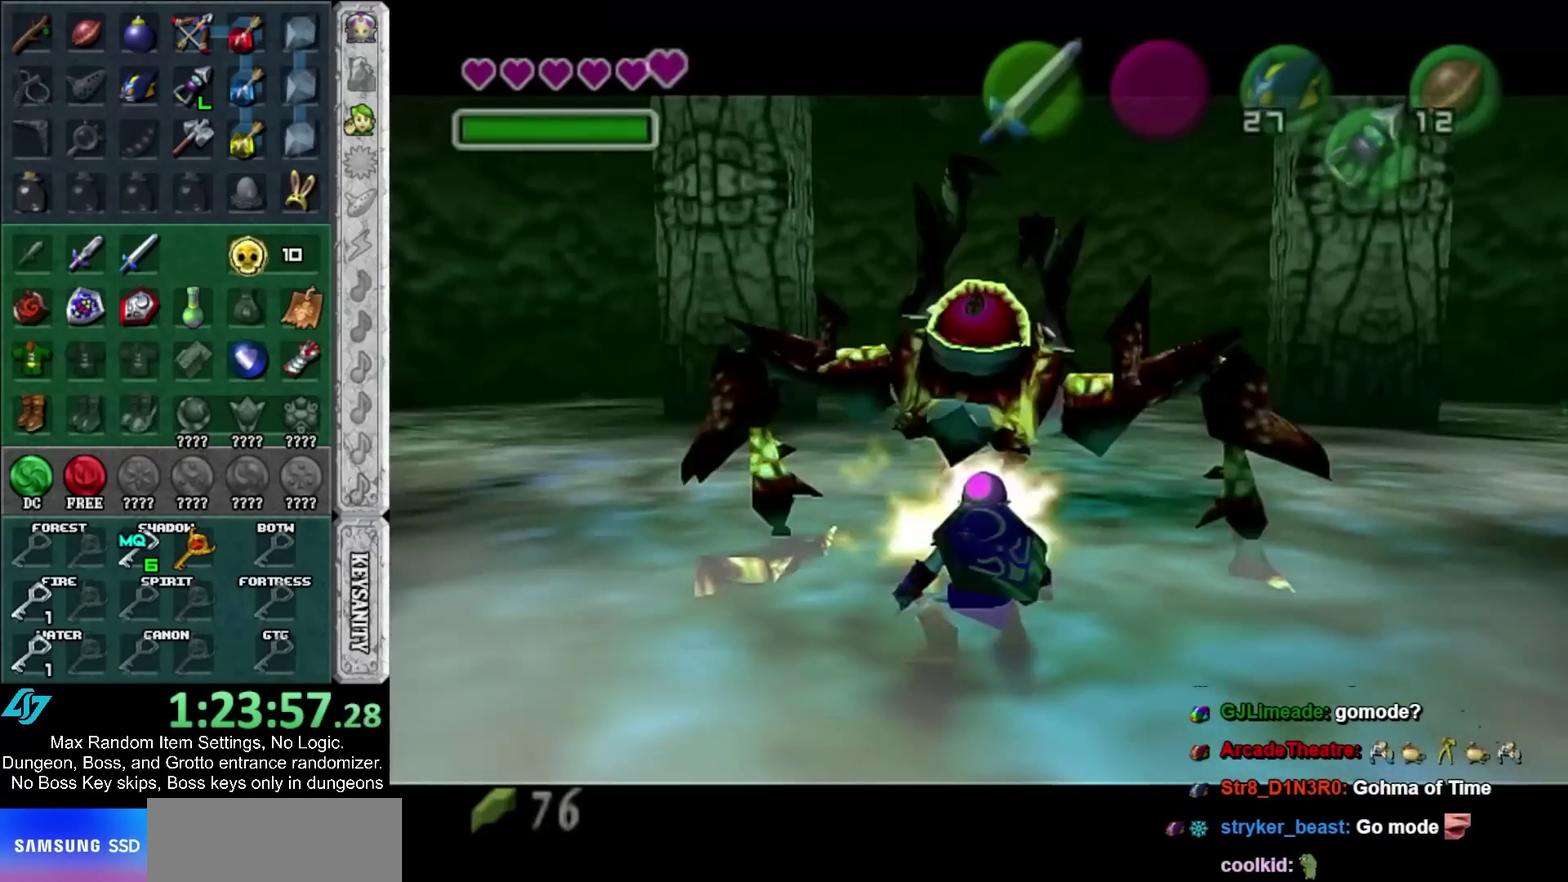
{"buttons": [], "left_stick": "center", "right_stick": "center", "events": [[33, "L2", "up"]]}